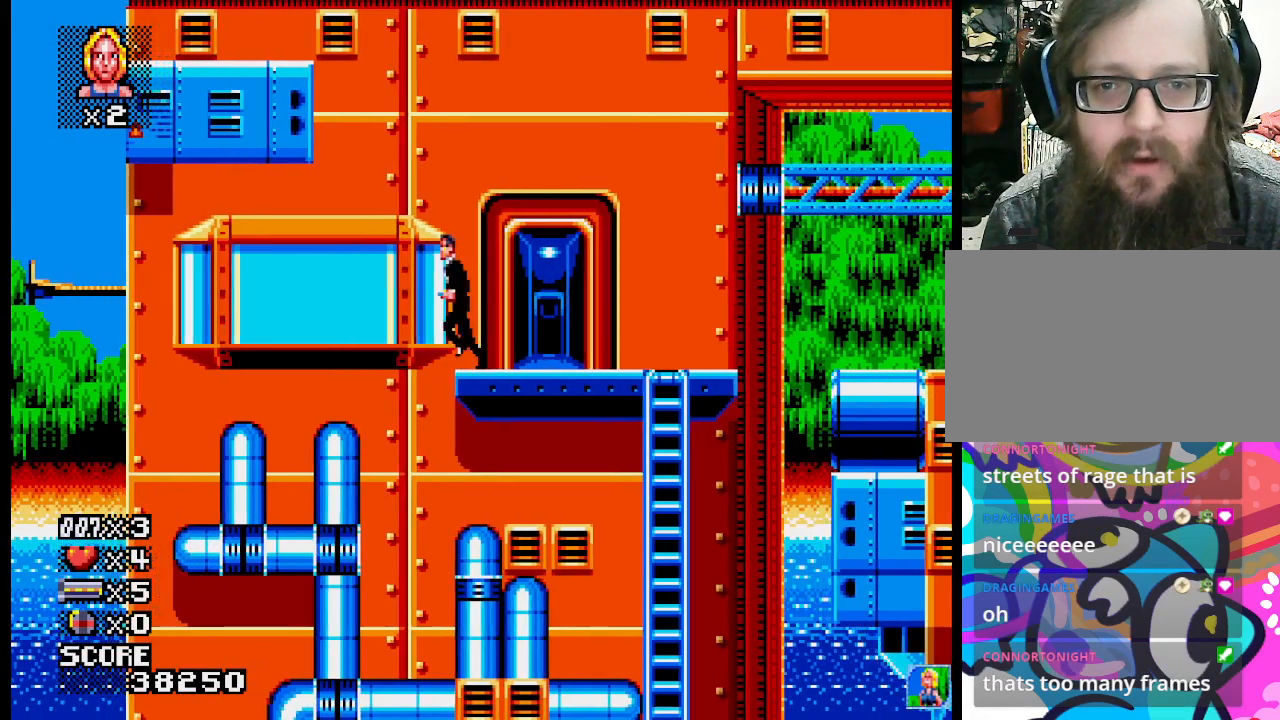
Gameplay with a controller (PlayStation layout); each line is a JSON object with the inputs held at the frame after it. "events" lists button and stick changes between this image and that frame as [ms after this image, input, new state], when the widget could be followed in between. Not read: L1 L2 L3 R3 left_stick right_stick.
{"buttons": ["CROSS"], "events": [[417, "CROSS", "down"]]}
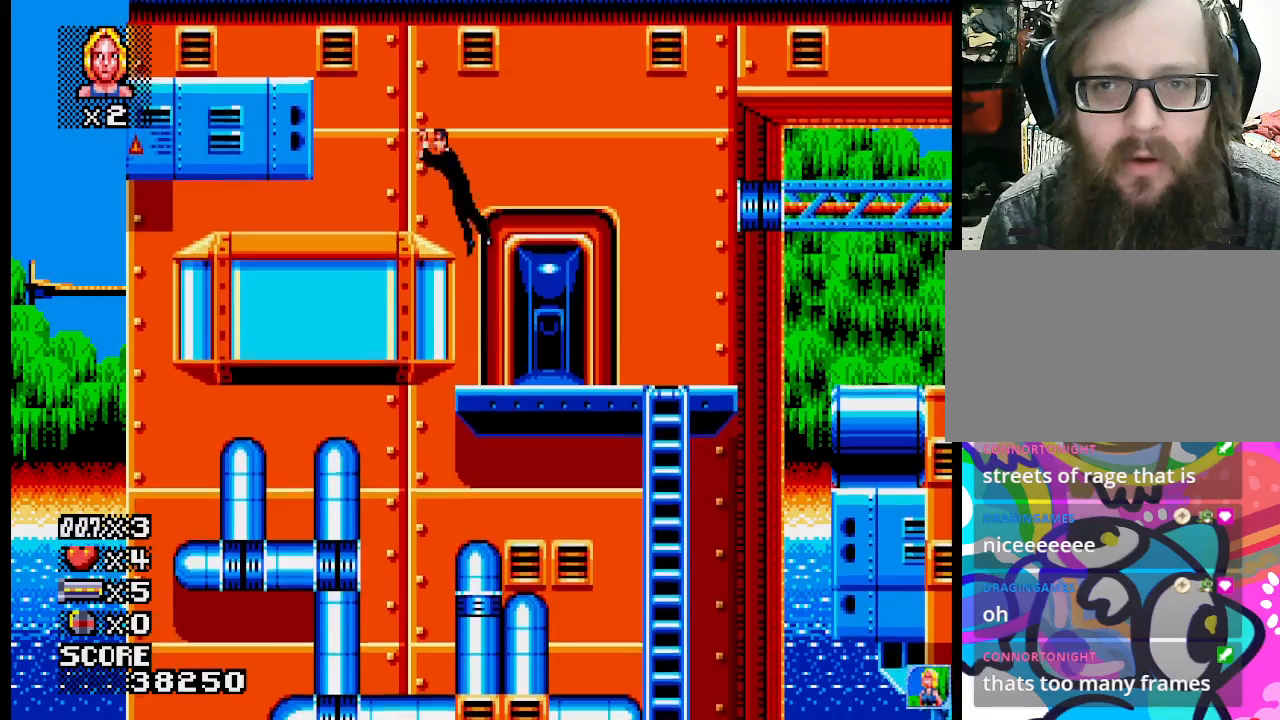
{"buttons": ["CROSS"], "events": []}
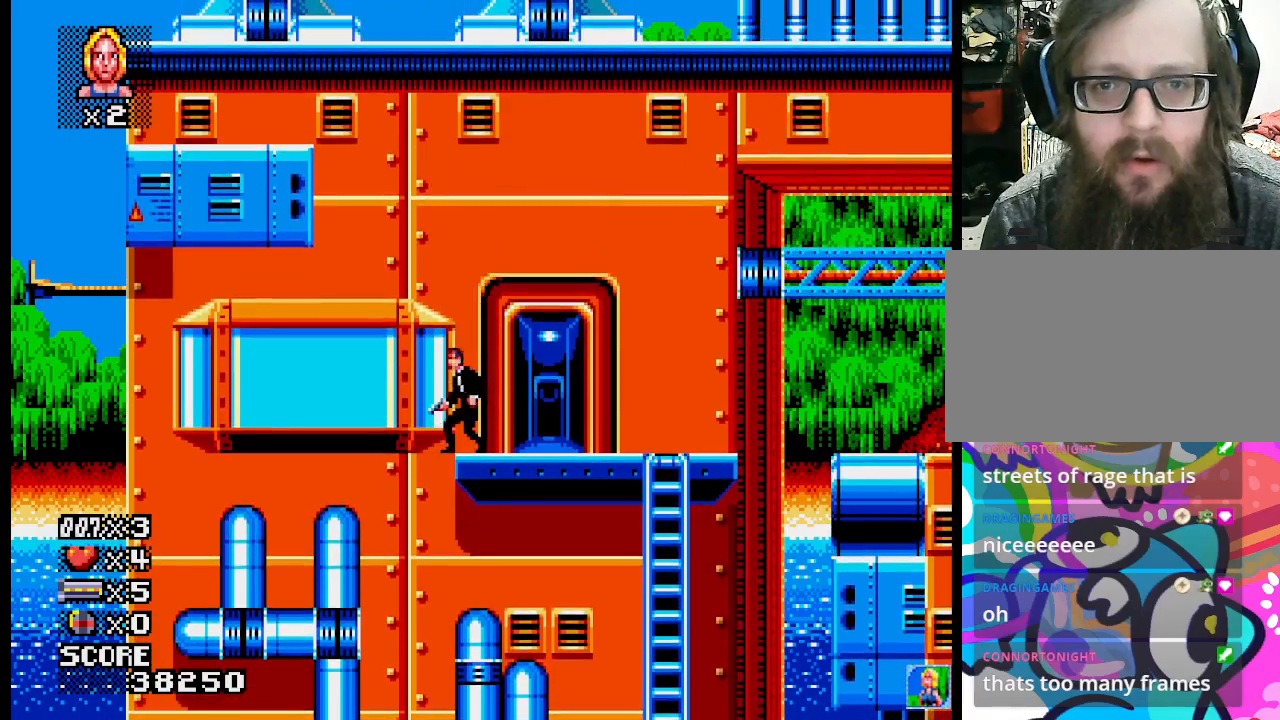
{"buttons": [], "events": [[83, "CROSS", "up"]]}
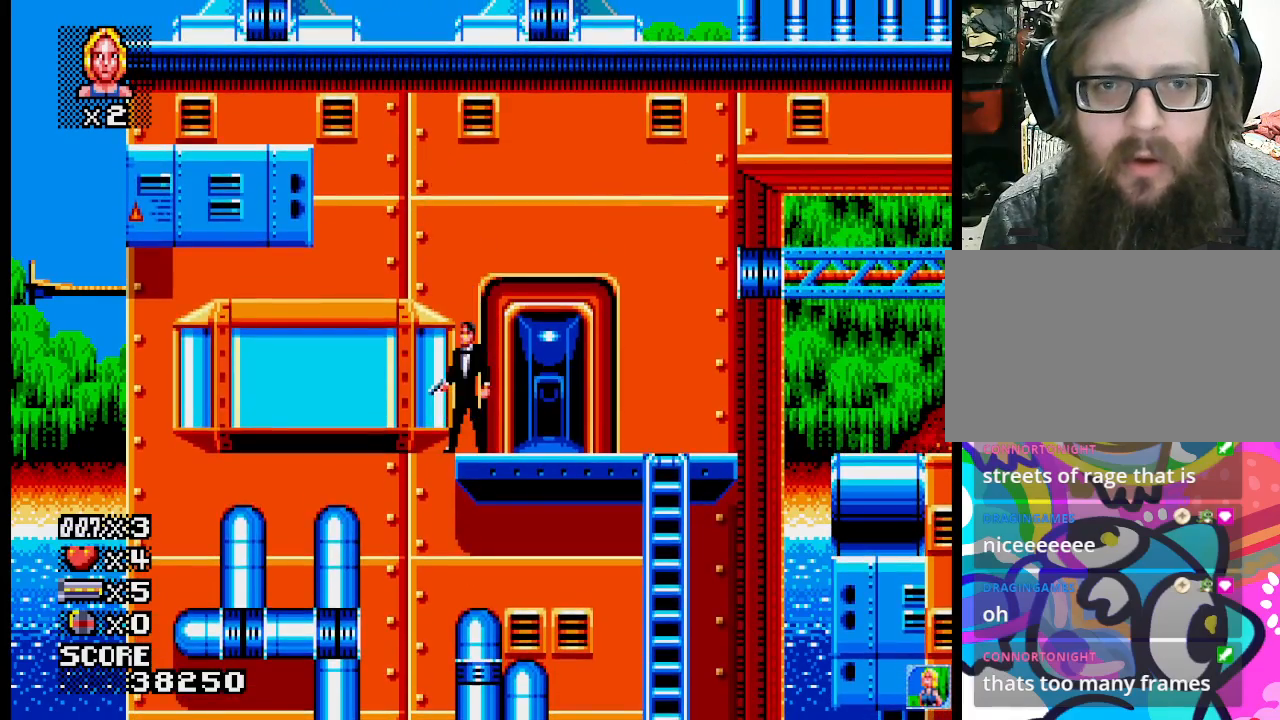
{"buttons": ["CROSS"], "events": [[367, "CROSS", "down"]]}
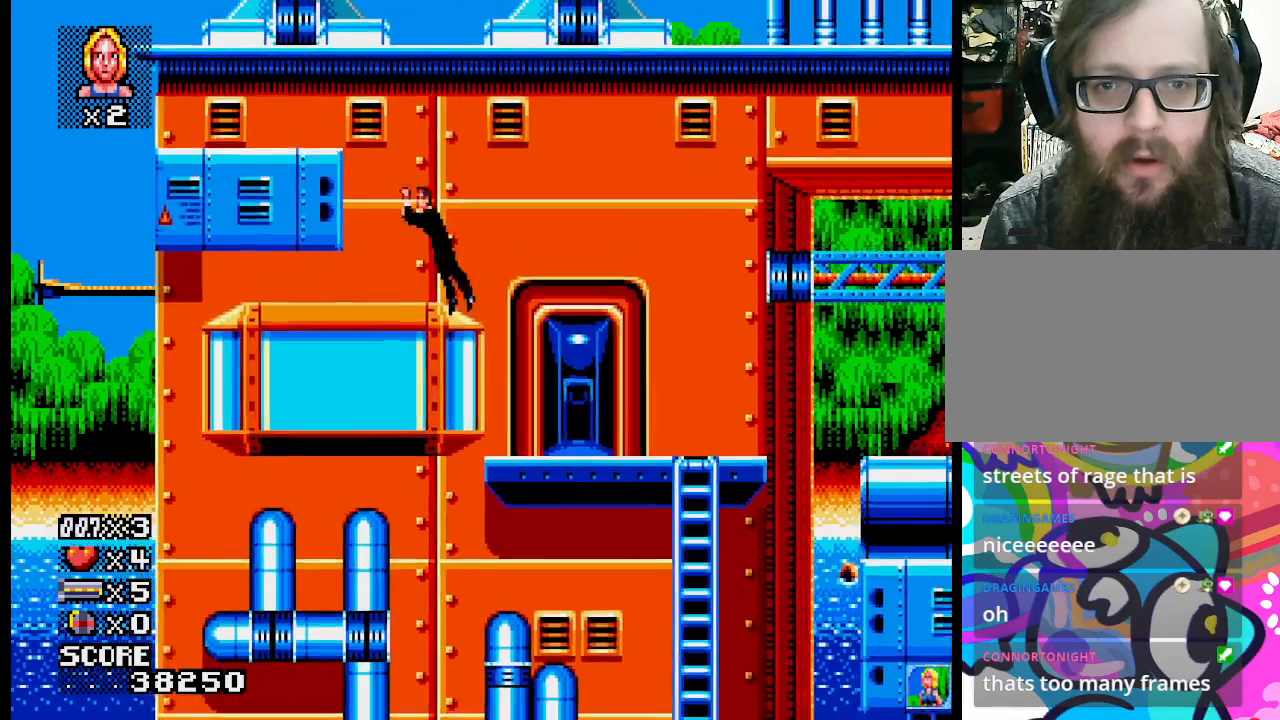
{"buttons": ["CROSS"], "events": []}
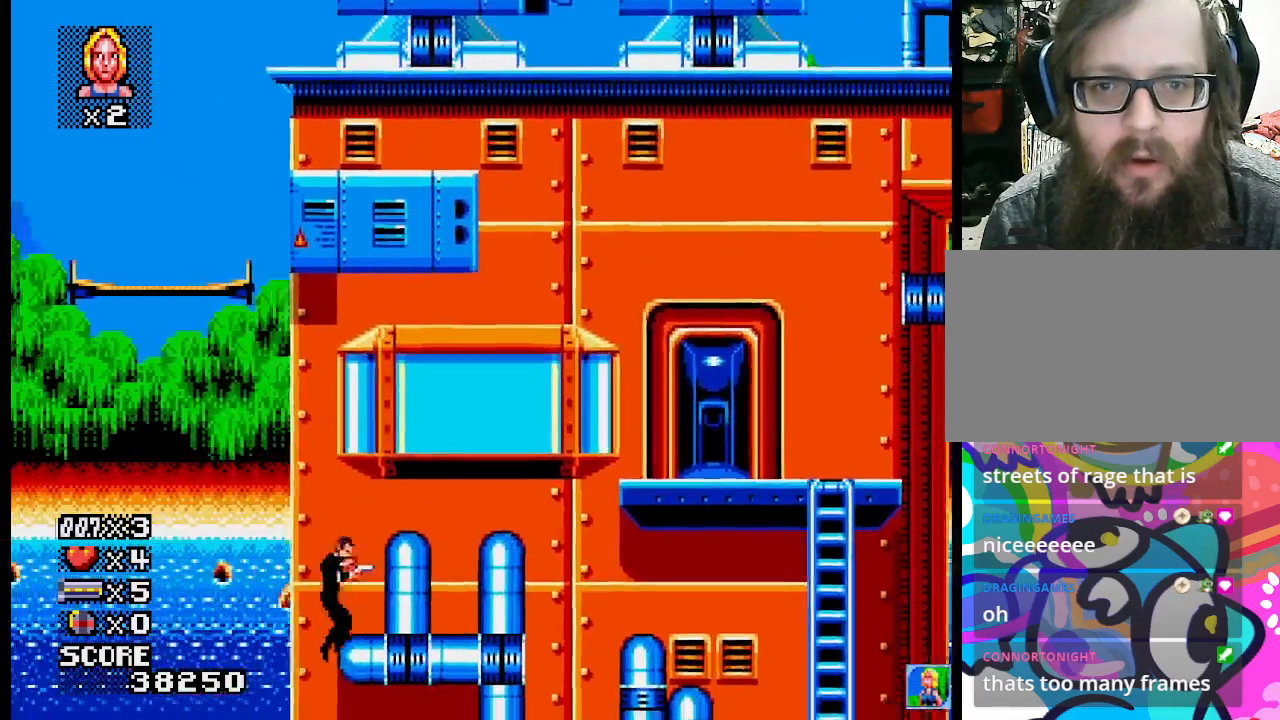
{"buttons": [], "events": [[117, "CROSS", "up"]]}